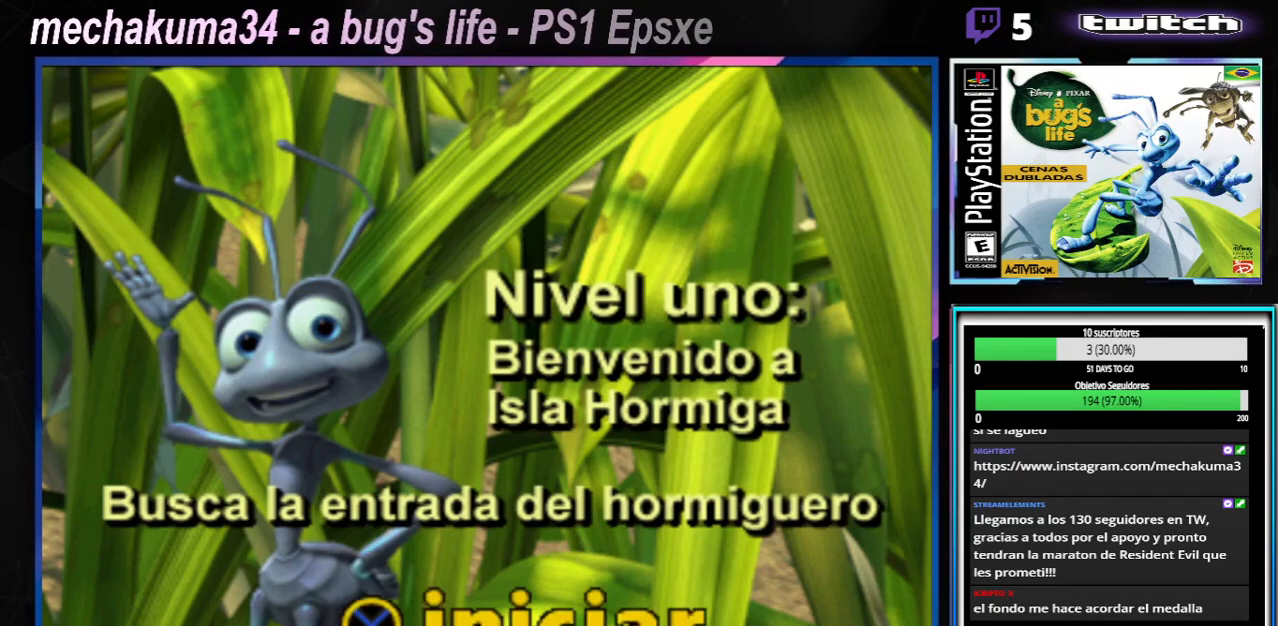
Gameplay with a controller (Xbox layout); each line is a JSON object with the inputs held at the frame after it. "events" lists button and stick changes between this image and that frame as [ms after this image, input, new state], when the widget could be followed in between. Not read: L3 R3.
{"buttons": [], "left_stick": "center", "right_stick": "center", "events": [[267, "A", "down"], [368, "A", "up"]]}
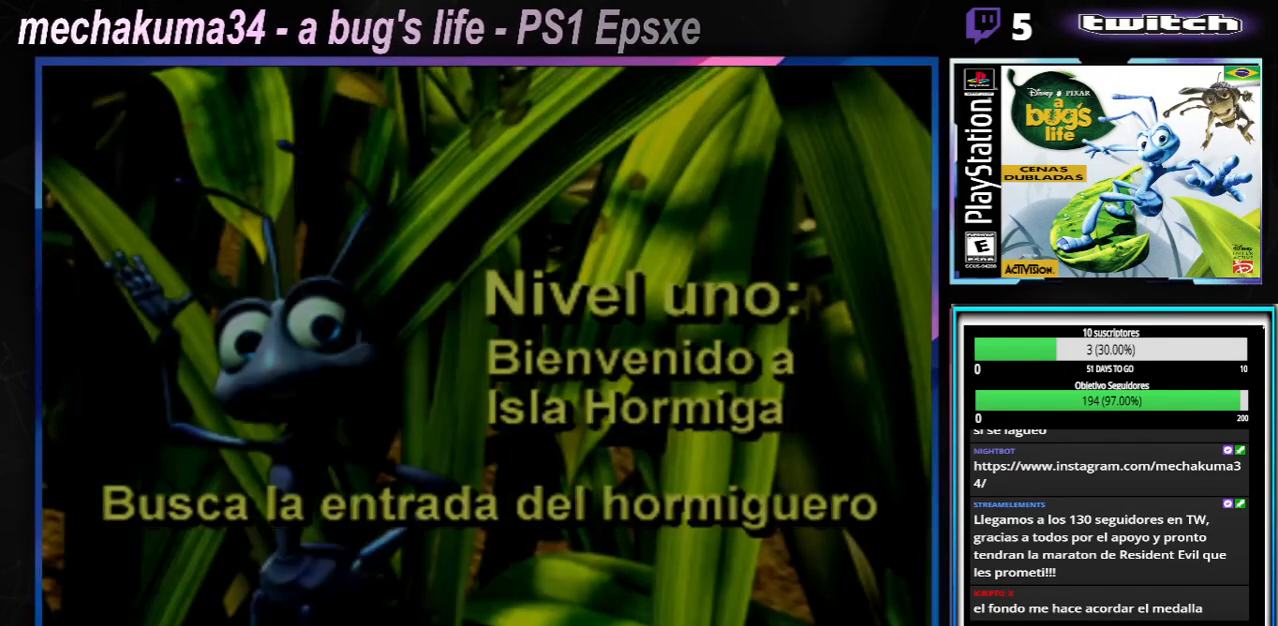
{"buttons": [], "left_stick": "center", "right_stick": "center", "events": []}
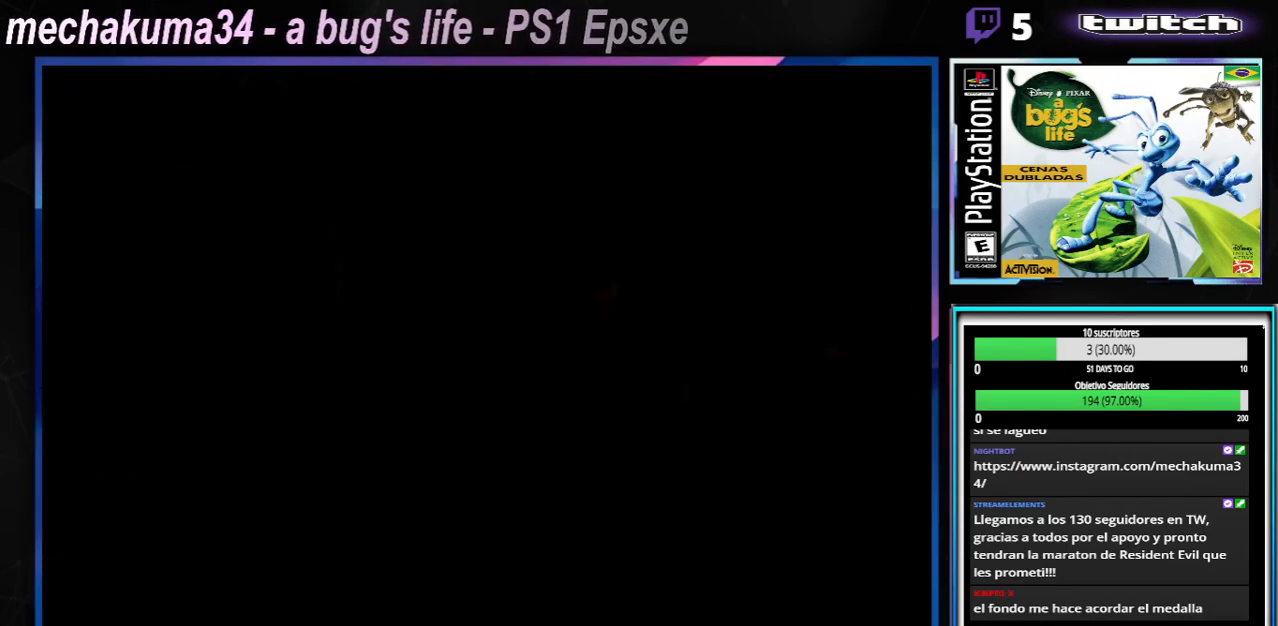
{"buttons": [], "left_stick": "center", "right_stick": "center", "events": []}
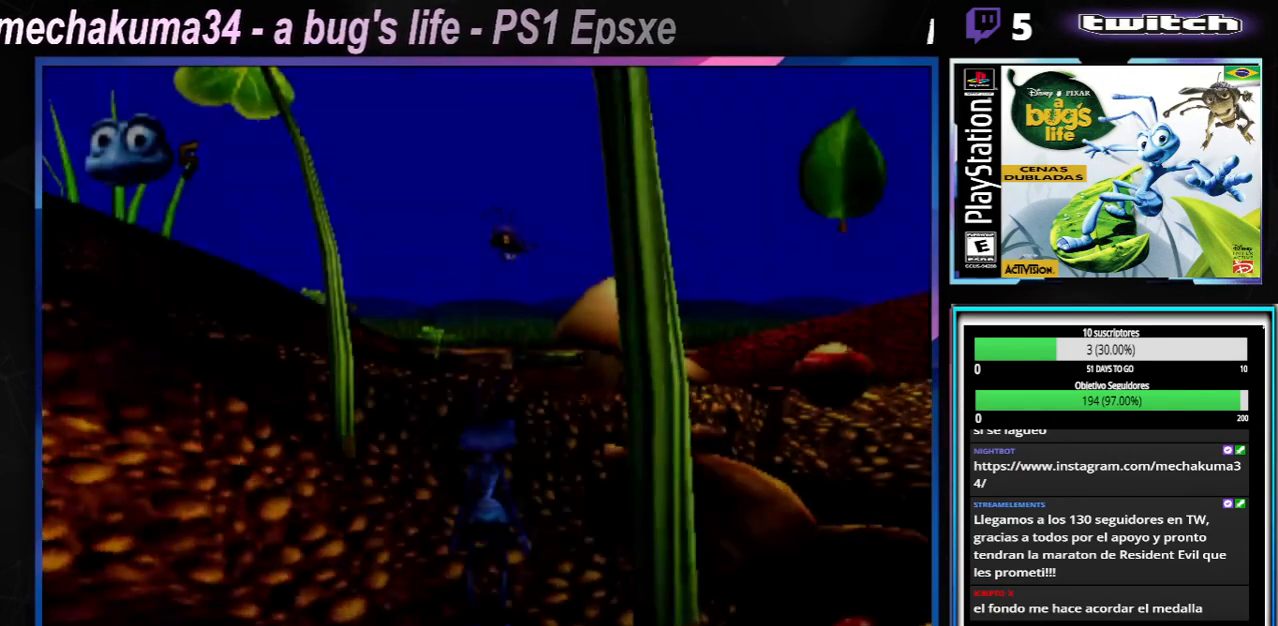
{"buttons": ["A"], "left_stick": "up-left", "right_stick": "center", "events": [[100, "left_stick", "left"], [284, "A", "down"], [417, "left_stick", "up-left"]]}
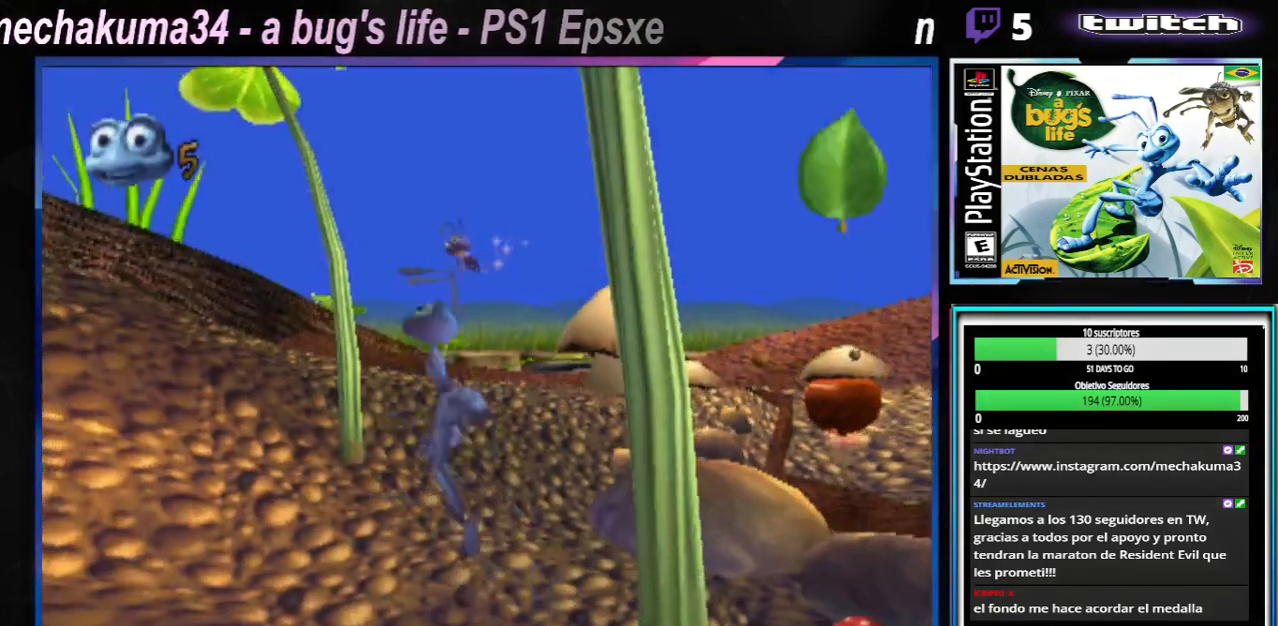
{"buttons": [], "left_stick": "right", "right_stick": "center", "events": [[117, "A", "up"], [267, "left_stick", "right"]]}
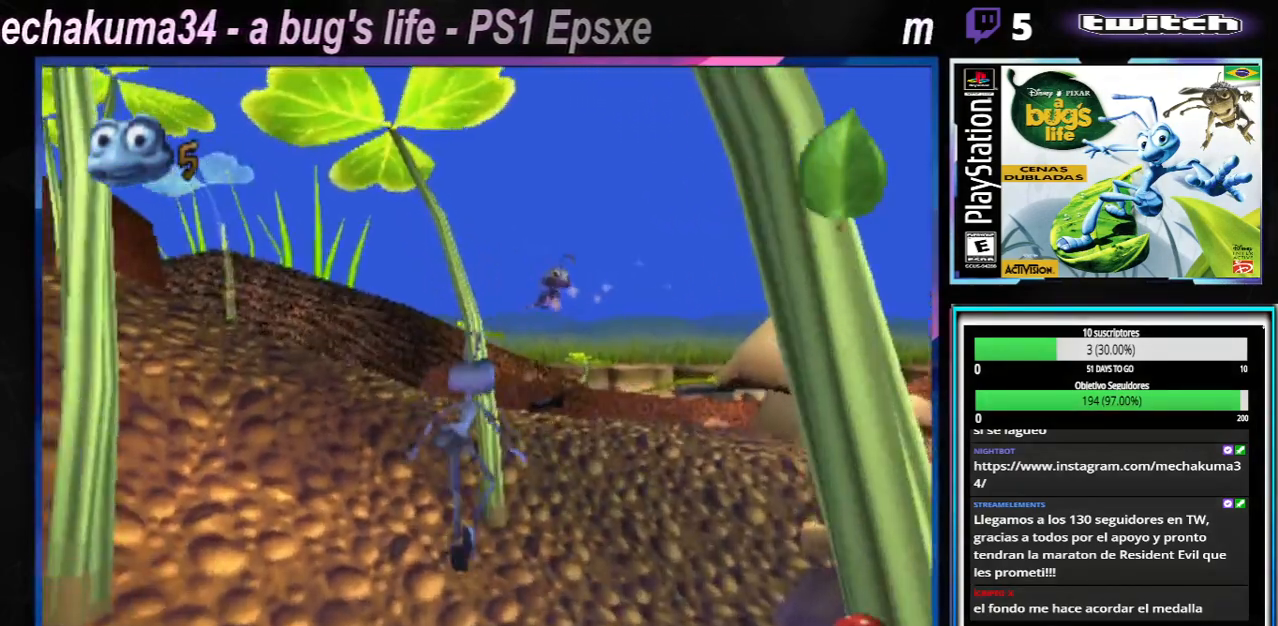
{"buttons": ["A"], "left_stick": "right", "right_stick": "center", "events": [[350, "A", "down"]]}
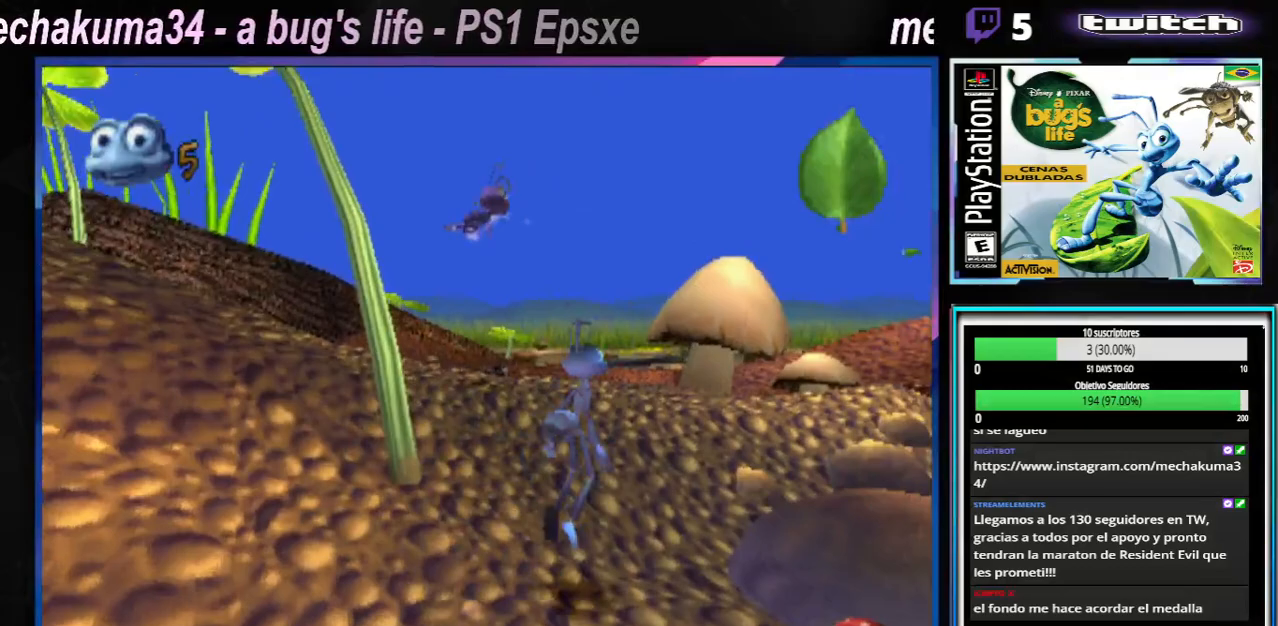
{"buttons": [], "left_stick": "right", "right_stick": "center", "events": [[101, "A", "up"]]}
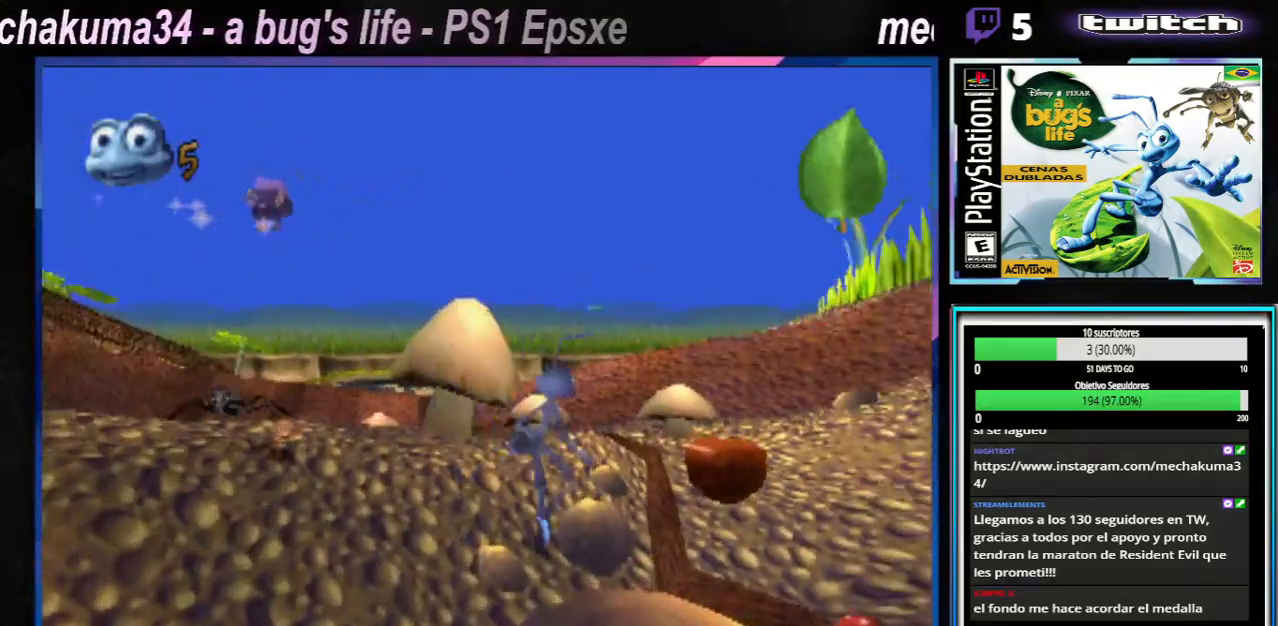
{"buttons": ["A"], "left_stick": "up-right", "right_stick": "center", "events": [[300, "left_stick", "up-right"], [450, "A", "down"]]}
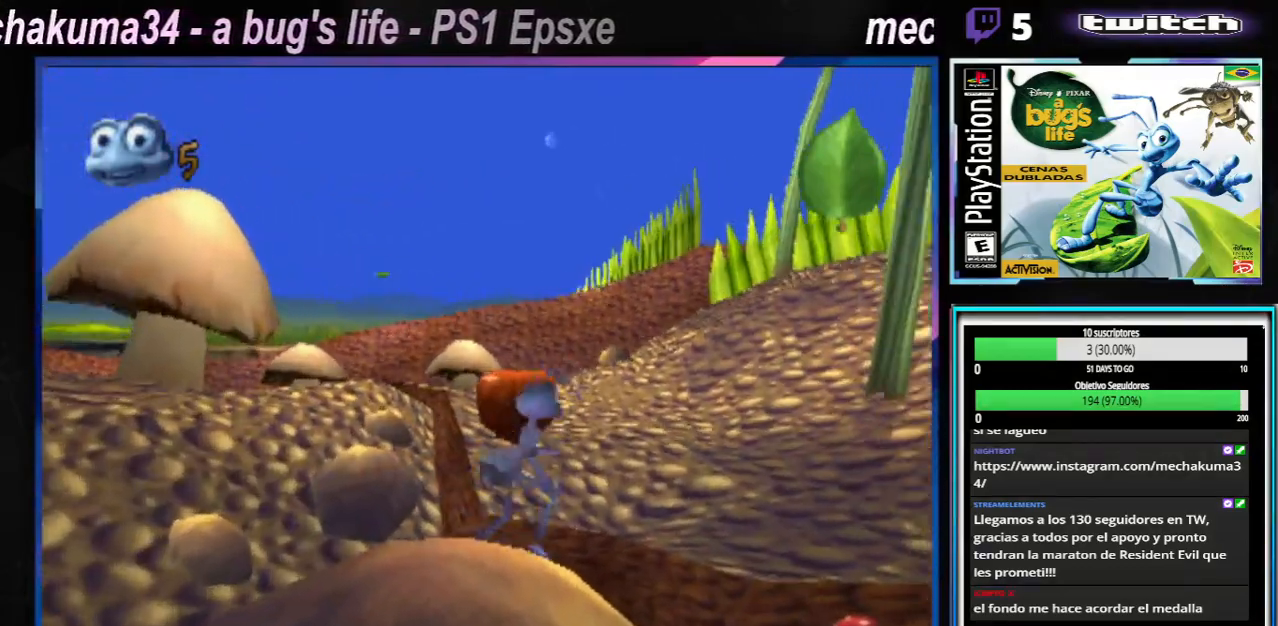
{"buttons": ["A"], "left_stick": "right", "right_stick": "center", "events": [[167, "A", "up"], [284, "left_stick", "right"], [484, "A", "down"]]}
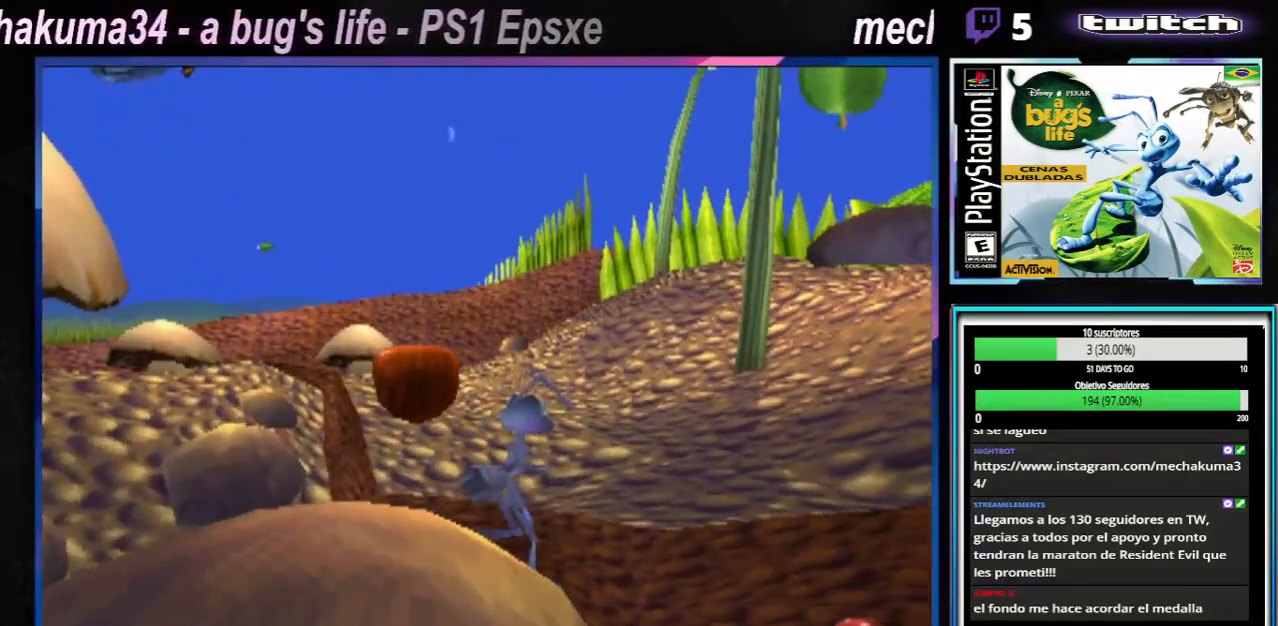
{"buttons": [], "left_stick": "right", "right_stick": "center", "events": [[434, "A", "up"]]}
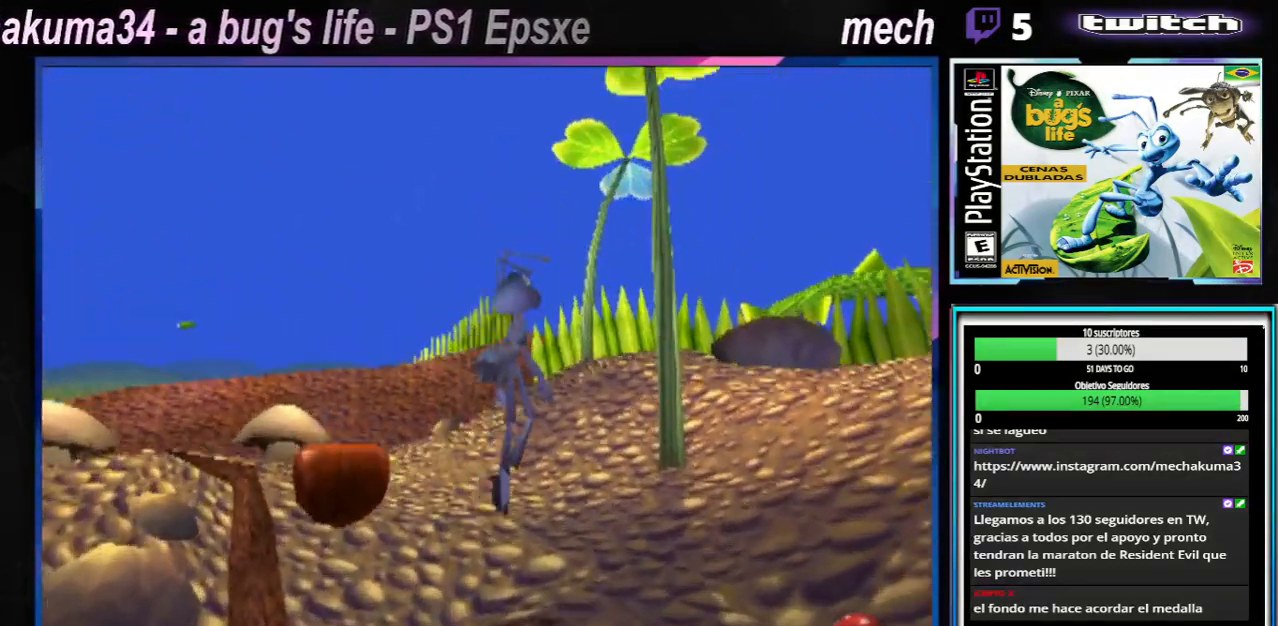
{"buttons": [], "left_stick": "right", "right_stick": "center", "events": []}
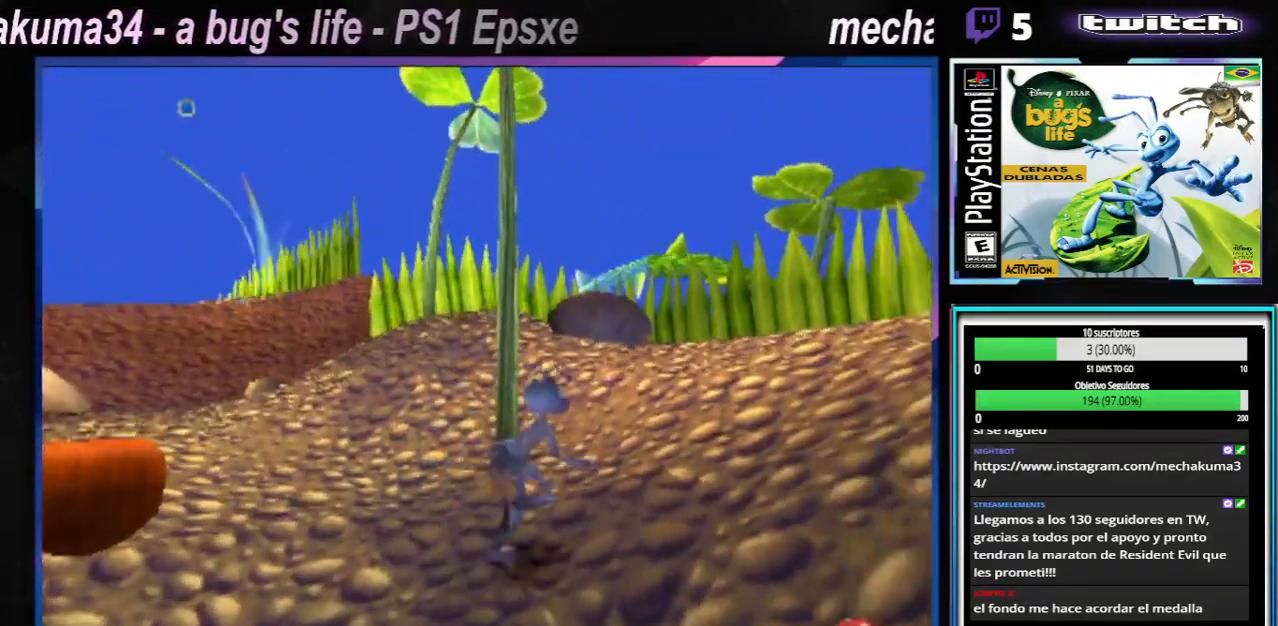
{"buttons": [], "left_stick": "right", "right_stick": "center", "events": [[250, "A", "down"], [450, "A", "up"]]}
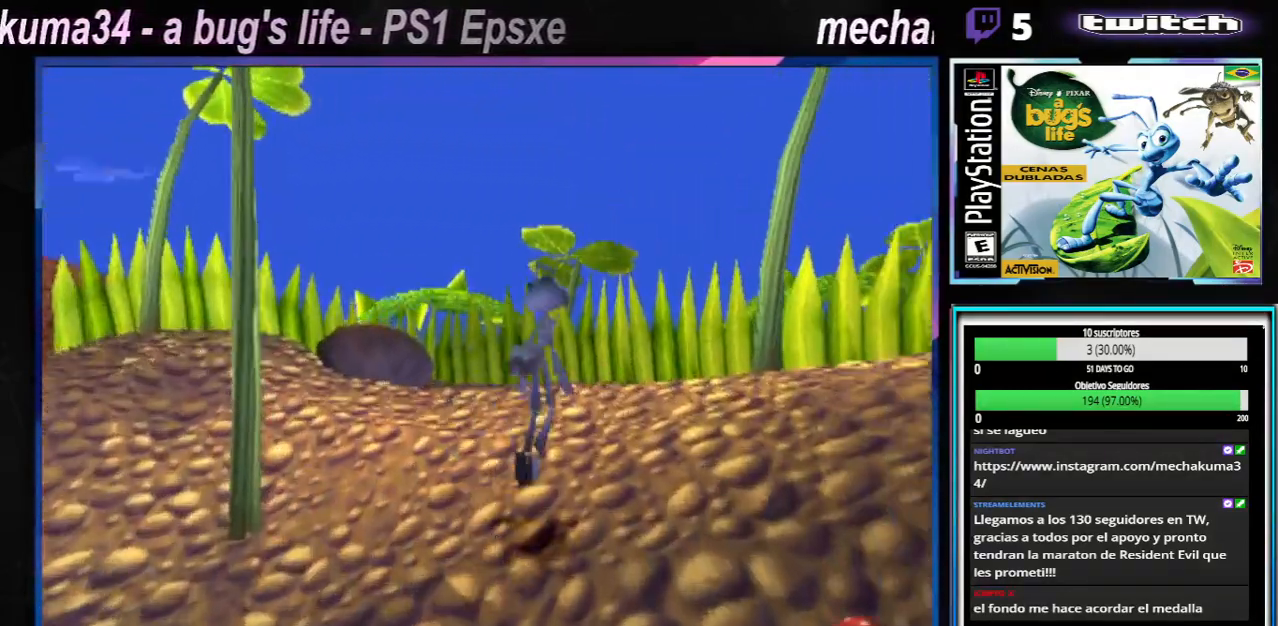
{"buttons": [], "left_stick": "right", "right_stick": "center", "events": []}
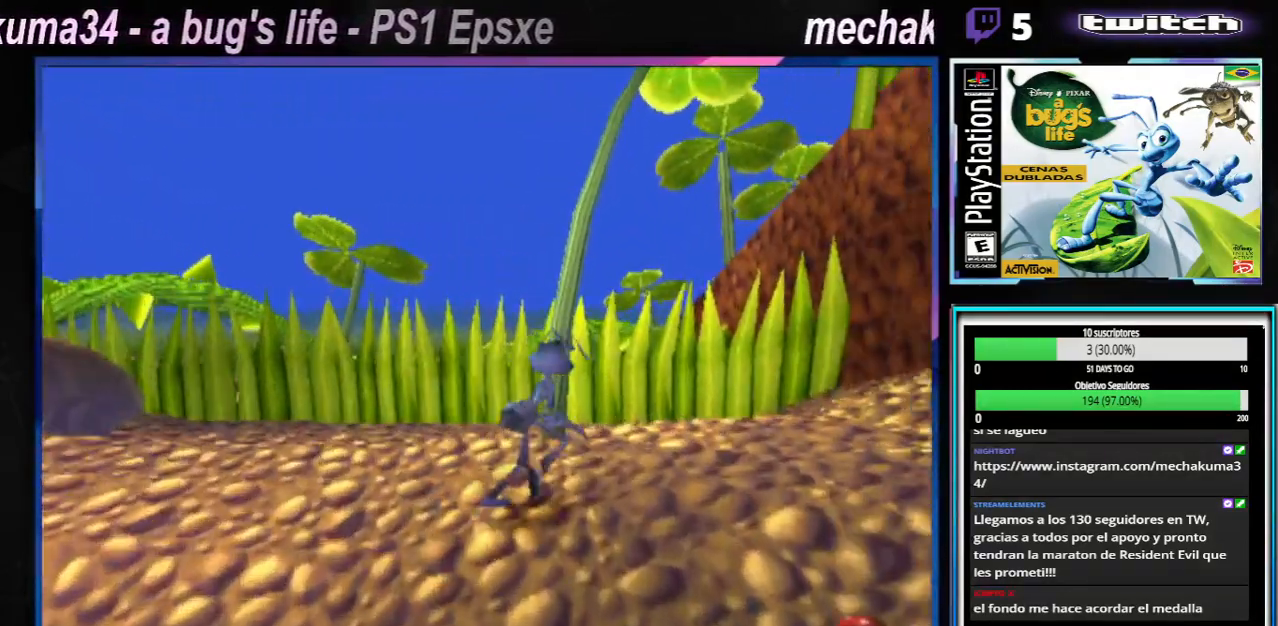
{"buttons": [], "left_stick": "right", "right_stick": "center", "events": [[117, "left_stick", "up-right"], [284, "left_stick", "center"], [350, "left_stick", "right"]]}